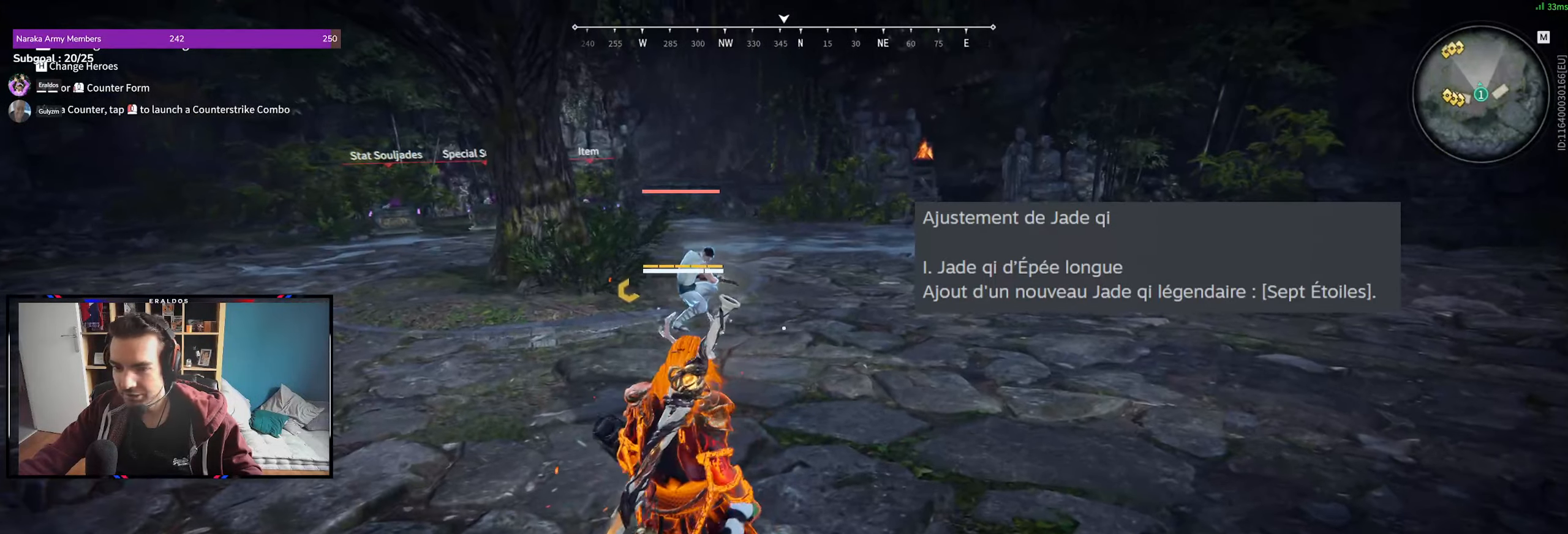
Gameplay with keyboard and mouse; each line is a JSON object with the keys and mouse buttons held at the frame after it. "events" lists presses ("down") and releases ("up") of "1", "2", "3", "a", "c", "ctrl", "d", "e", "f", "q", "s", "shift", "space", "v", "z", "mouse_left", "mouse_wheel", "mouse_right", "mouse_mb4" and "mouse_mb5" between this image and that frame as [ms after this image, input, new state], when the widget could be followed in between. "mouse_left", "mouse_wheel", "mouse_right", "mouse_mb4", "mouse_mb5" = the "left", "wheel", "right", "mb4", "mb5" buttons of the "mouse" list. No other keys are recorded. "wheel" means that the mouse wheel is clicked or scrolled. Mouse movement is not recorded.
{"keys": [], "mouse": [], "events": []}
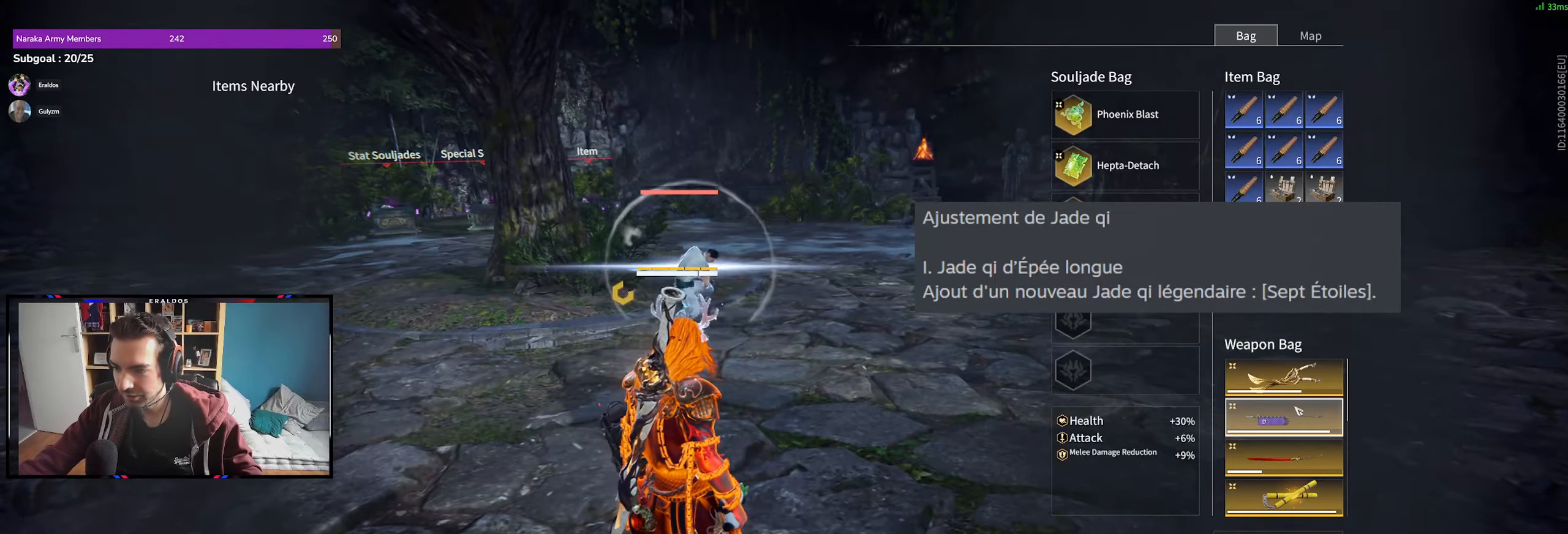
{"keys": [], "mouse": [], "events": []}
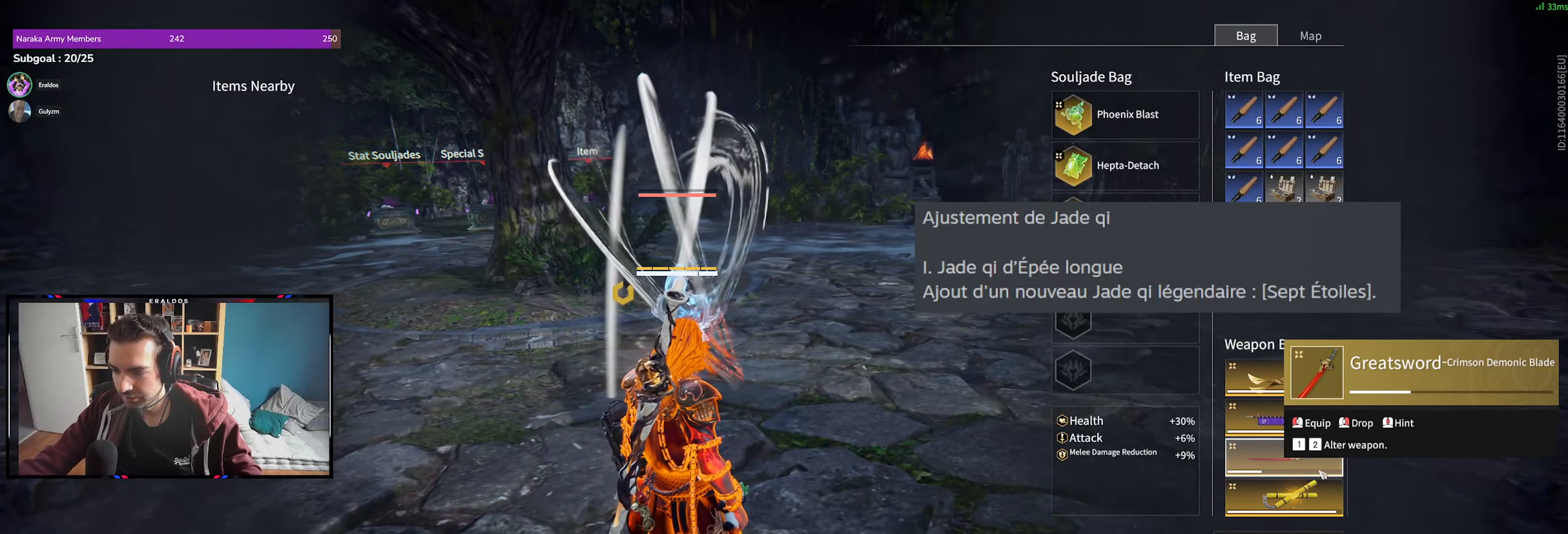
{"keys": ["q"], "mouse": [], "events": [[250, "q", "down"], [300, "space", "down"], [350, "mouse_wheel", "down"], [383, "mouse_wheel", "up"], [450, "space", "up"]]}
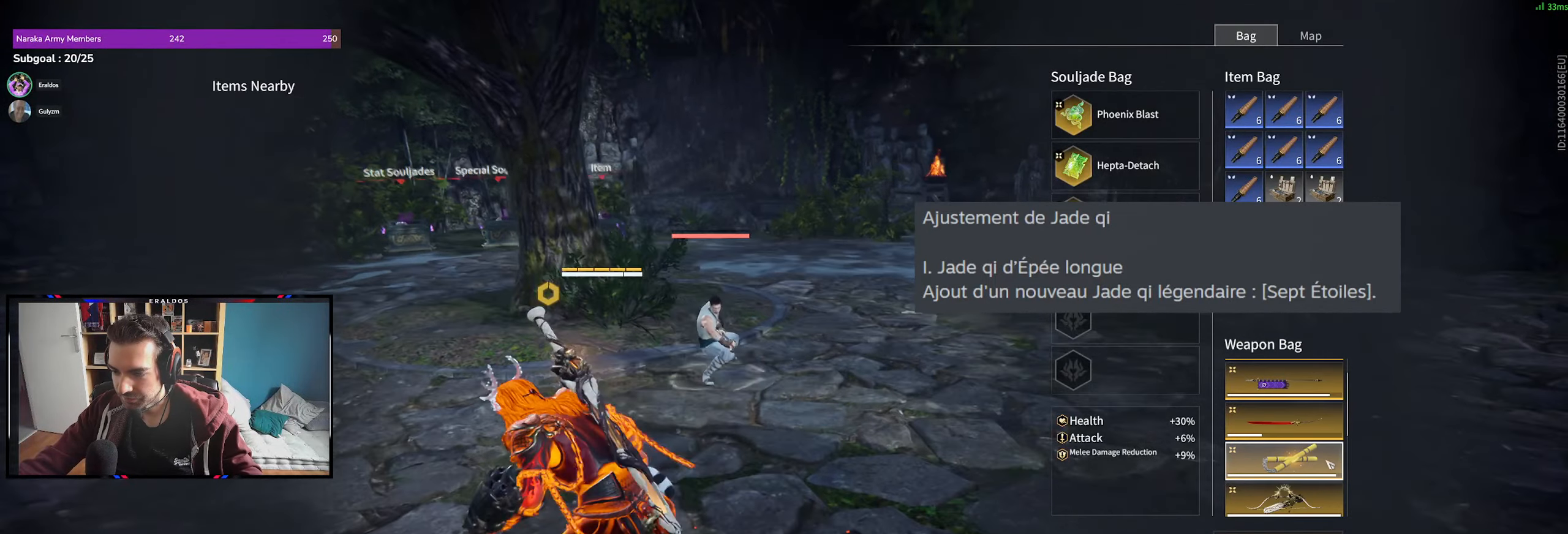
{"keys": [], "mouse": [], "events": [[466, "q", "up"]]}
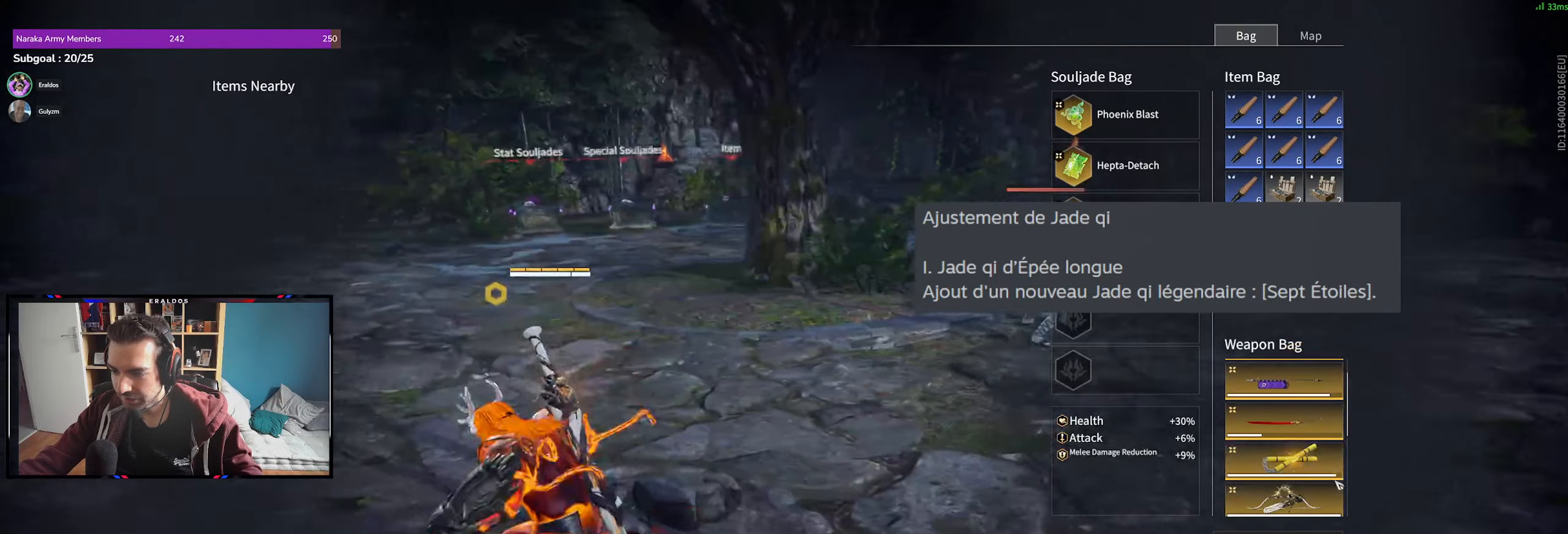
{"keys": [], "mouse": [], "events": []}
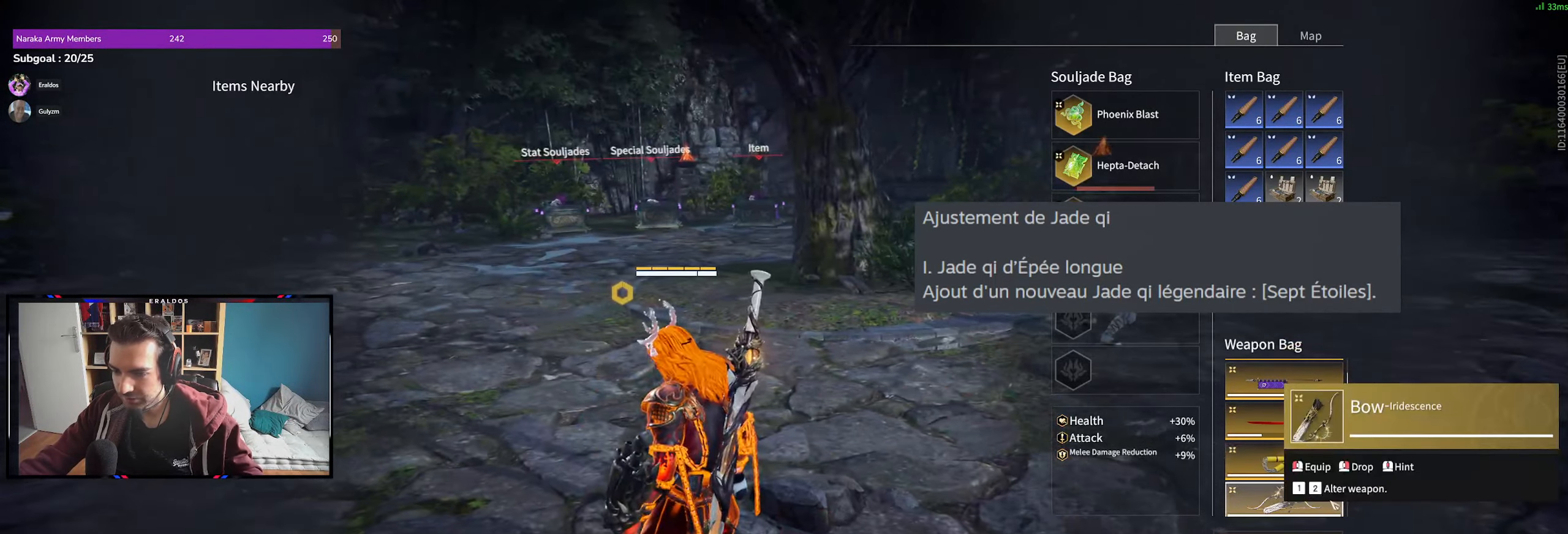
{"keys": [], "mouse": ["left"], "events": [[350, "mouse_left", "down"]]}
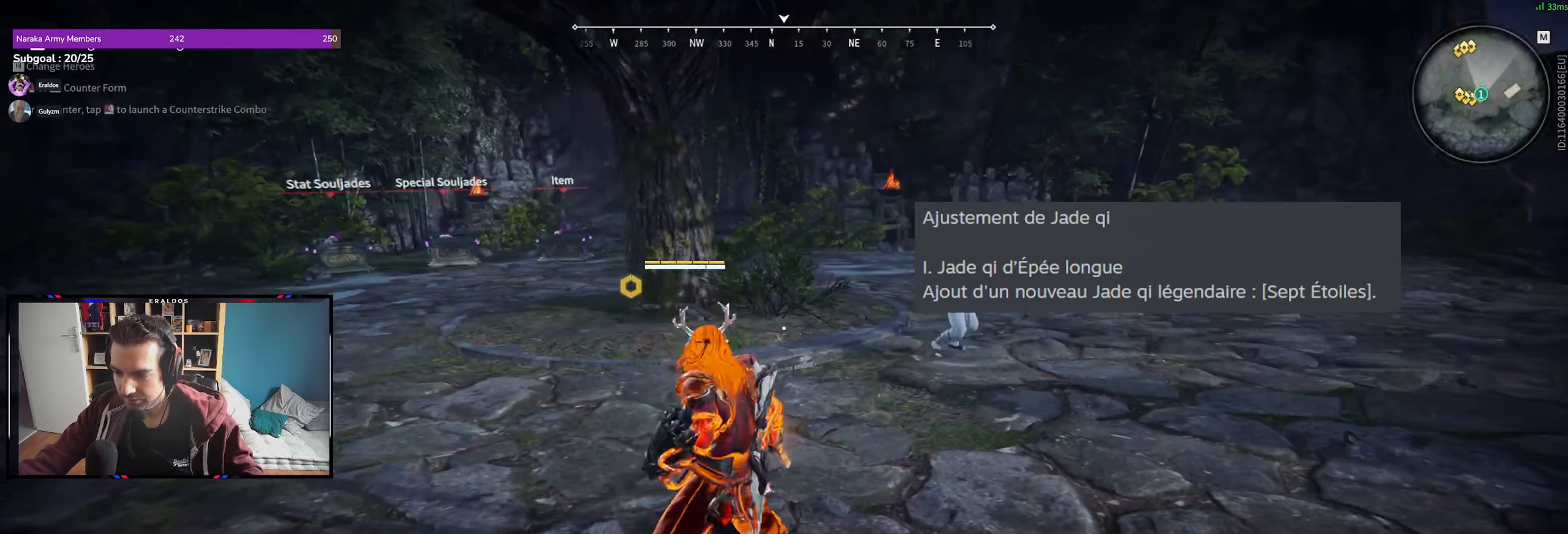
{"keys": [], "mouse": ["left"], "events": []}
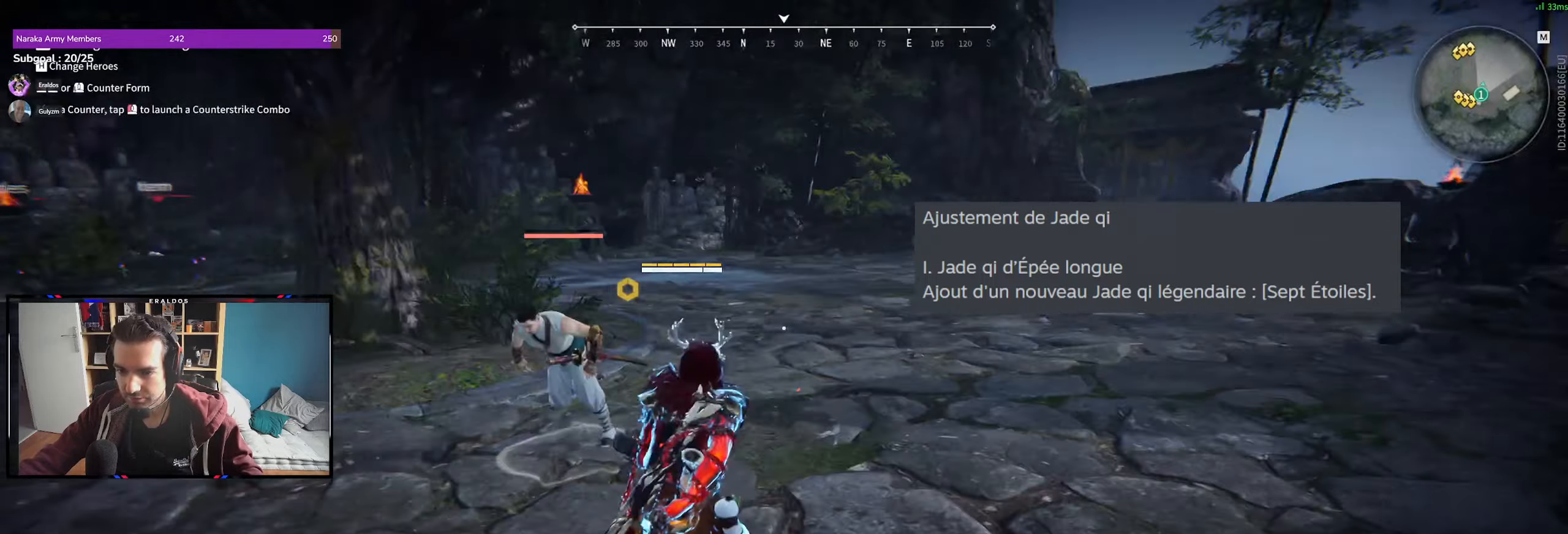
{"keys": ["z"], "mouse": [], "events": [[100, "z", "down"], [150, "mouse_left", "up"]]}
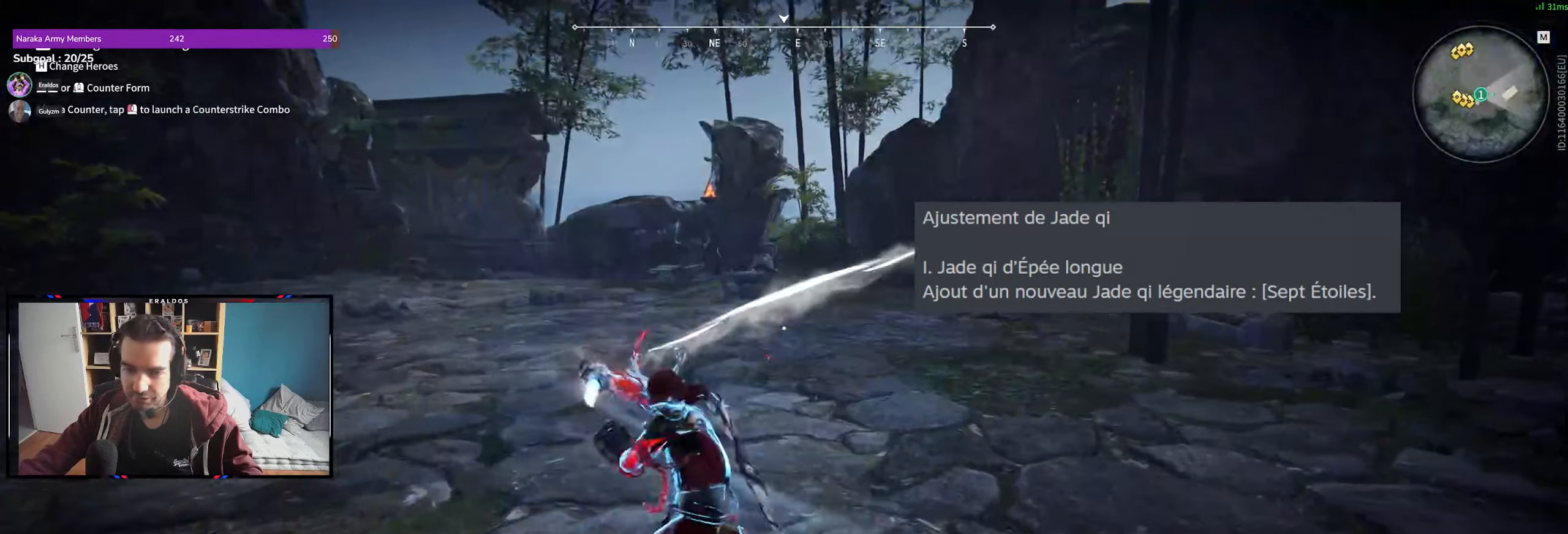
{"keys": ["z"], "mouse": [], "events": [[400, "mouse_left", "down"], [483, "mouse_left", "up"]]}
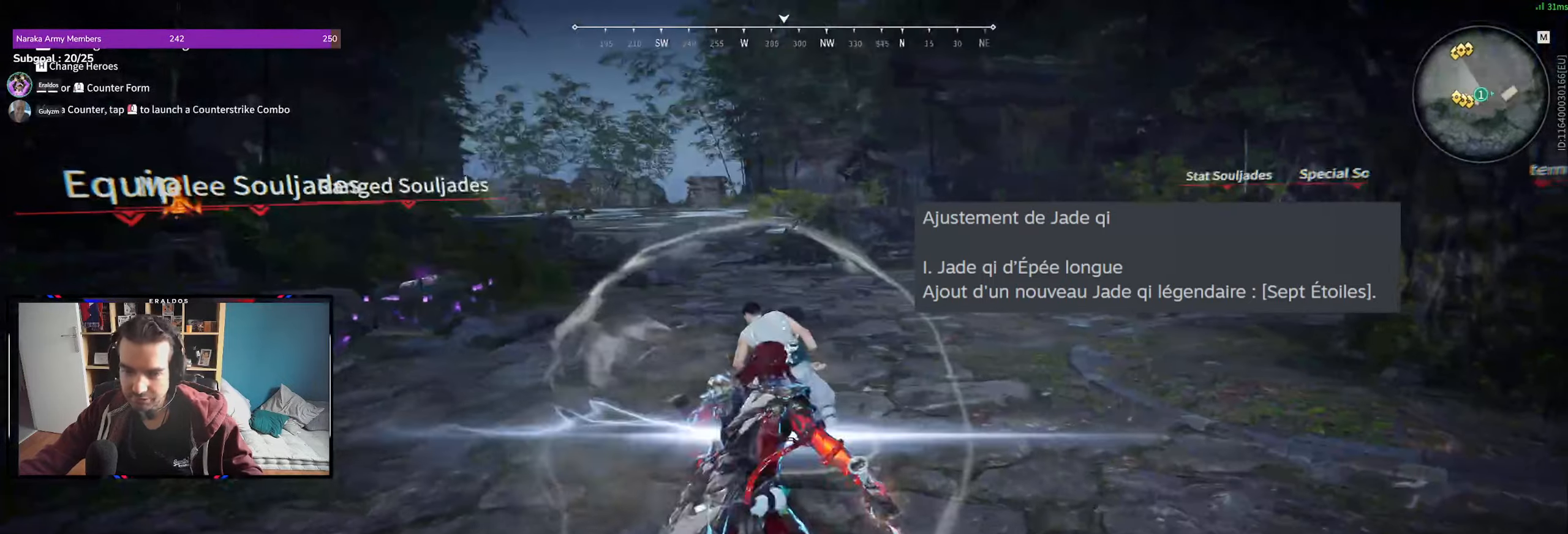
{"keys": [], "mouse": [], "events": [[367, "z", "up"]]}
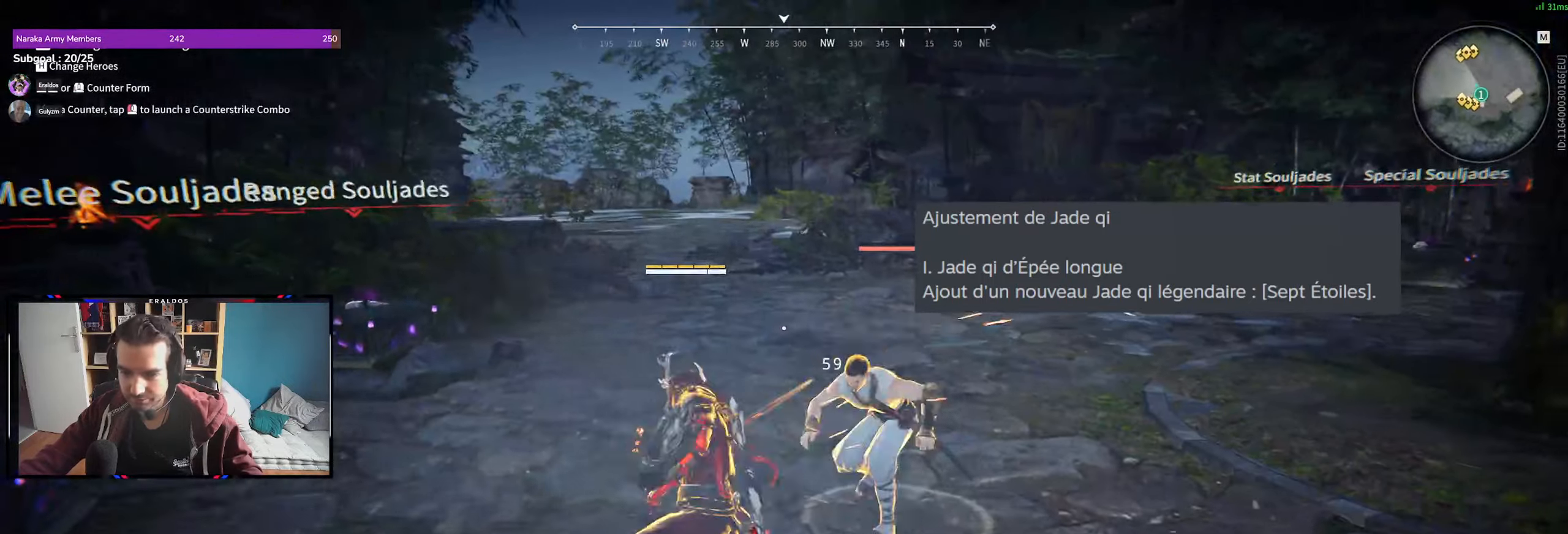
{"keys": [], "mouse": [], "events": []}
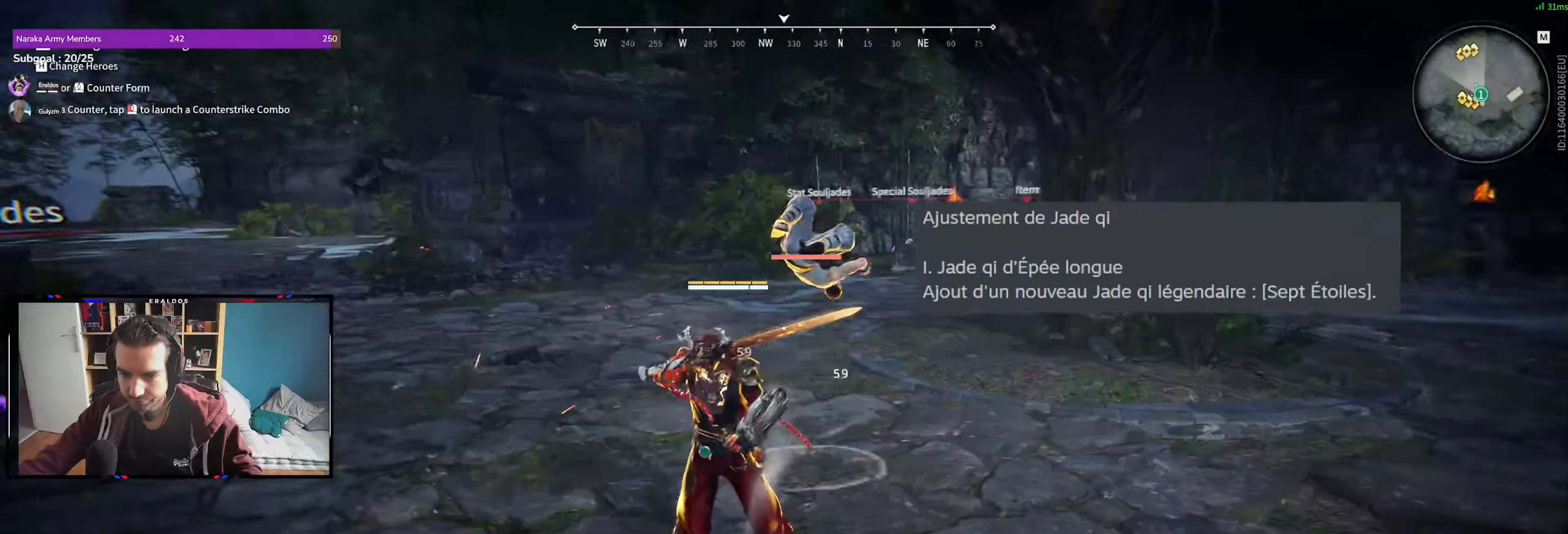
{"keys": ["d", "shift"], "mouse": [], "events": [[450, "d", "down"], [450, "shift", "down"]]}
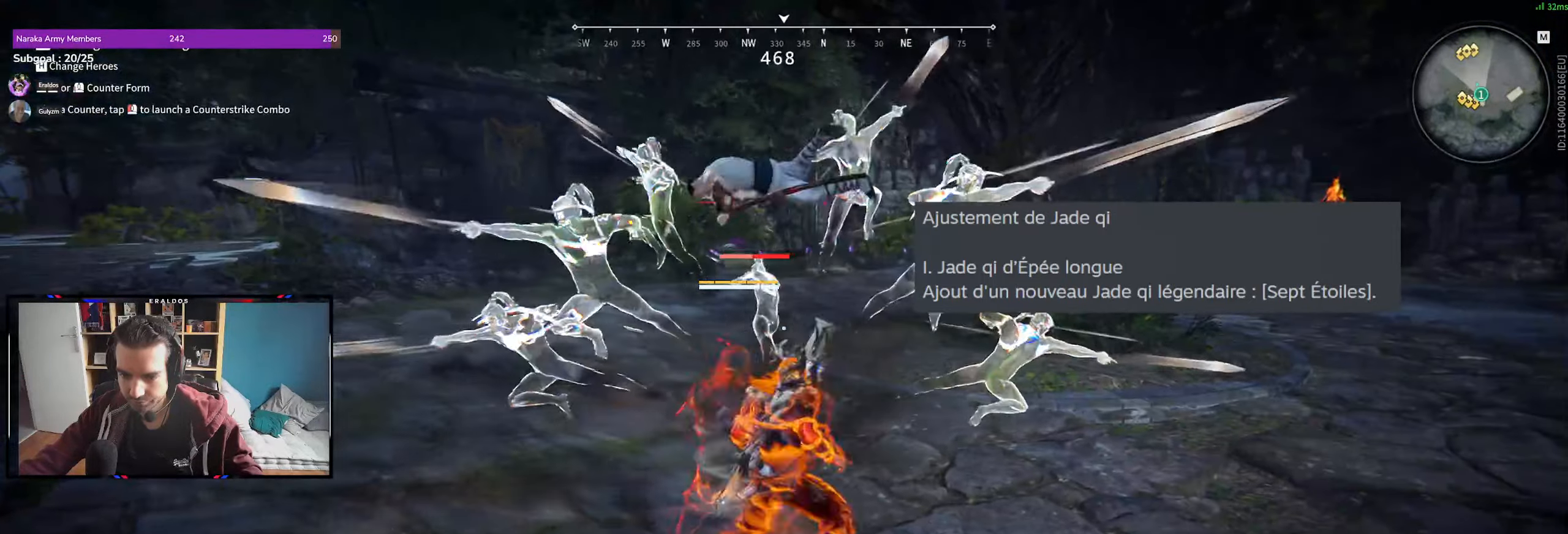
{"keys": [], "mouse": [], "events": [[133, "shift", "up"], [183, "1", "down"], [300, "1", "up"], [367, "mouse_left", "down"], [417, "d", "up"], [467, "mouse_left", "up"]]}
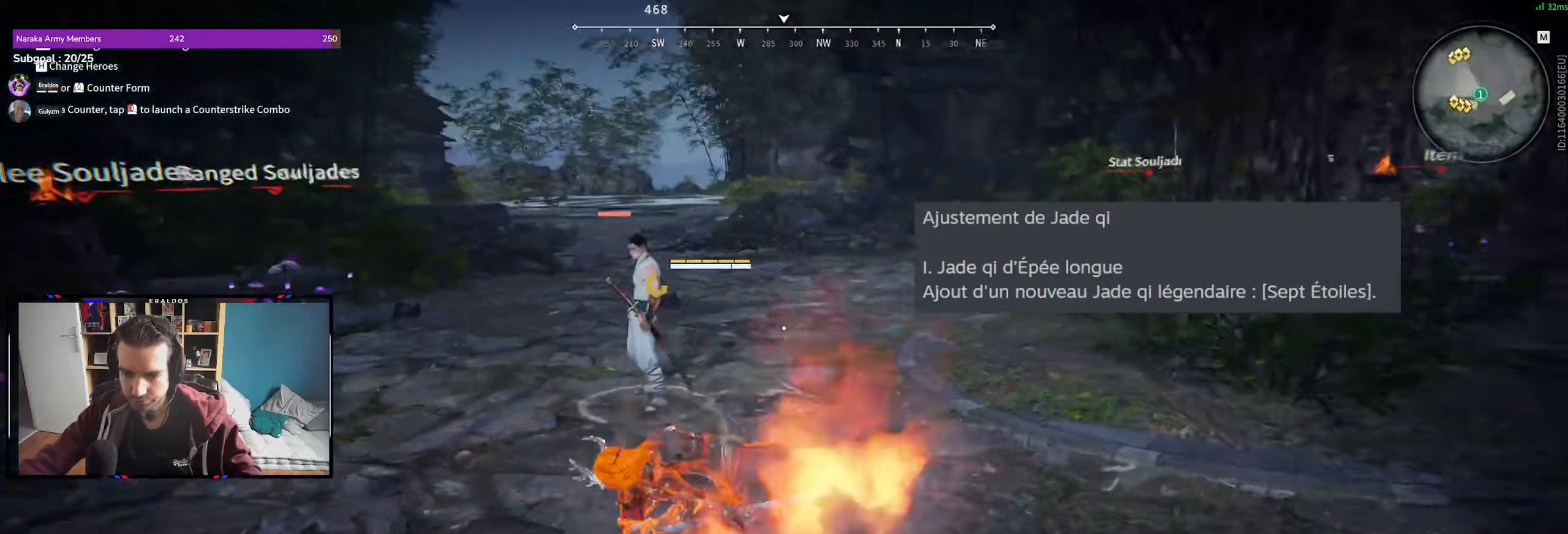
{"keys": [], "mouse": [], "events": [[333, "c", "down"], [383, "mouse_right", "down"], [433, "c", "up"], [483, "mouse_right", "up"]]}
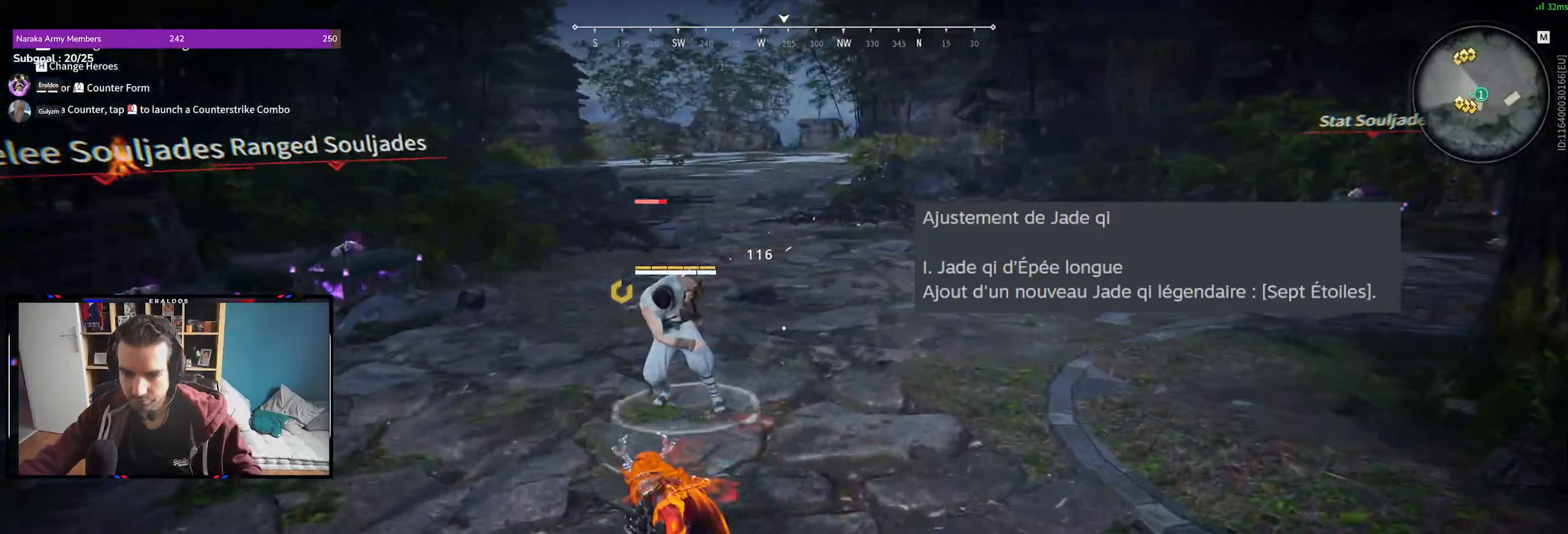
{"keys": ["d", "shift"], "mouse": [], "events": [[450, "d", "down"], [500, "shift", "down"]]}
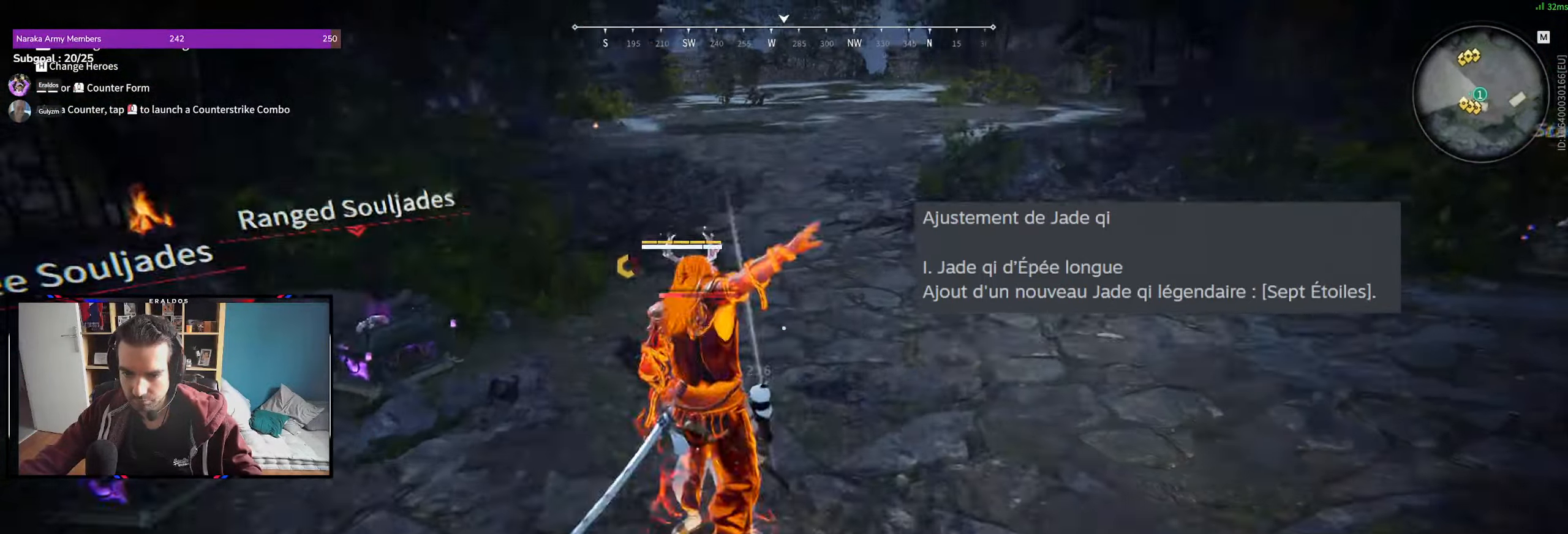
{"keys": ["d"], "mouse": [], "events": [[217, "c", "down"], [267, "mouse_right", "down"], [317, "c", "up"], [317, "shift", "up"], [350, "mouse_right", "up"]]}
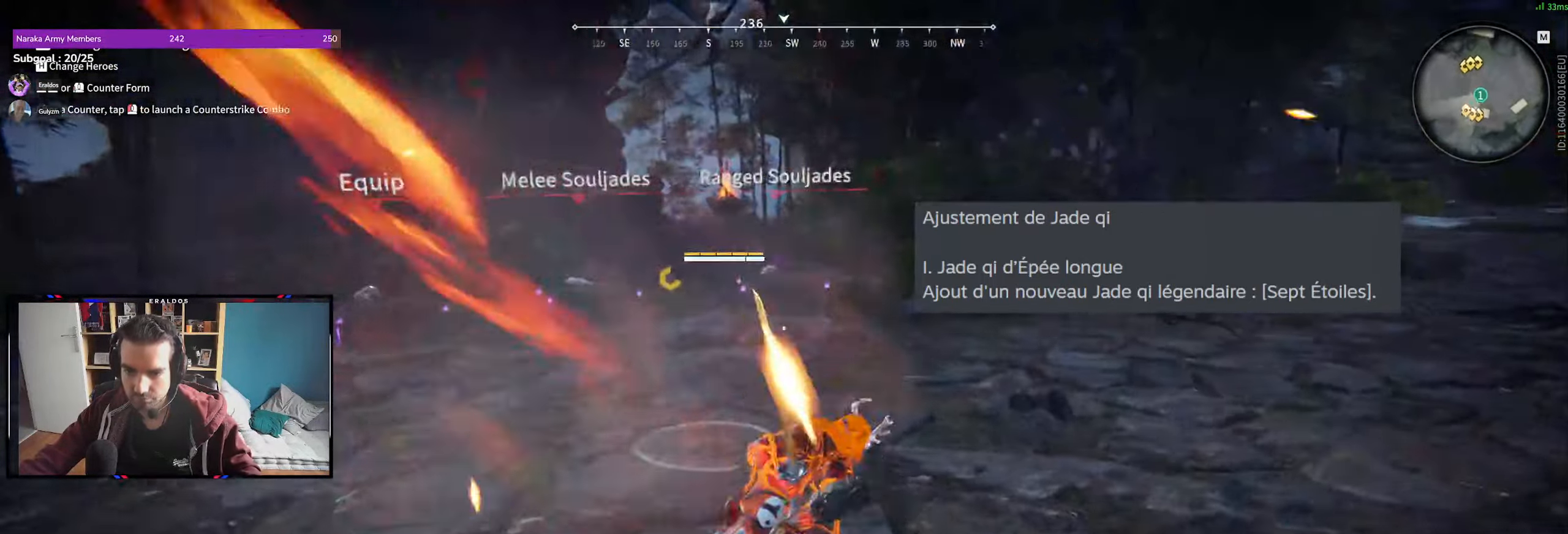
{"keys": ["c", "d", "shift"], "mouse": [], "events": [[200, "shift", "down"], [467, "c", "down"]]}
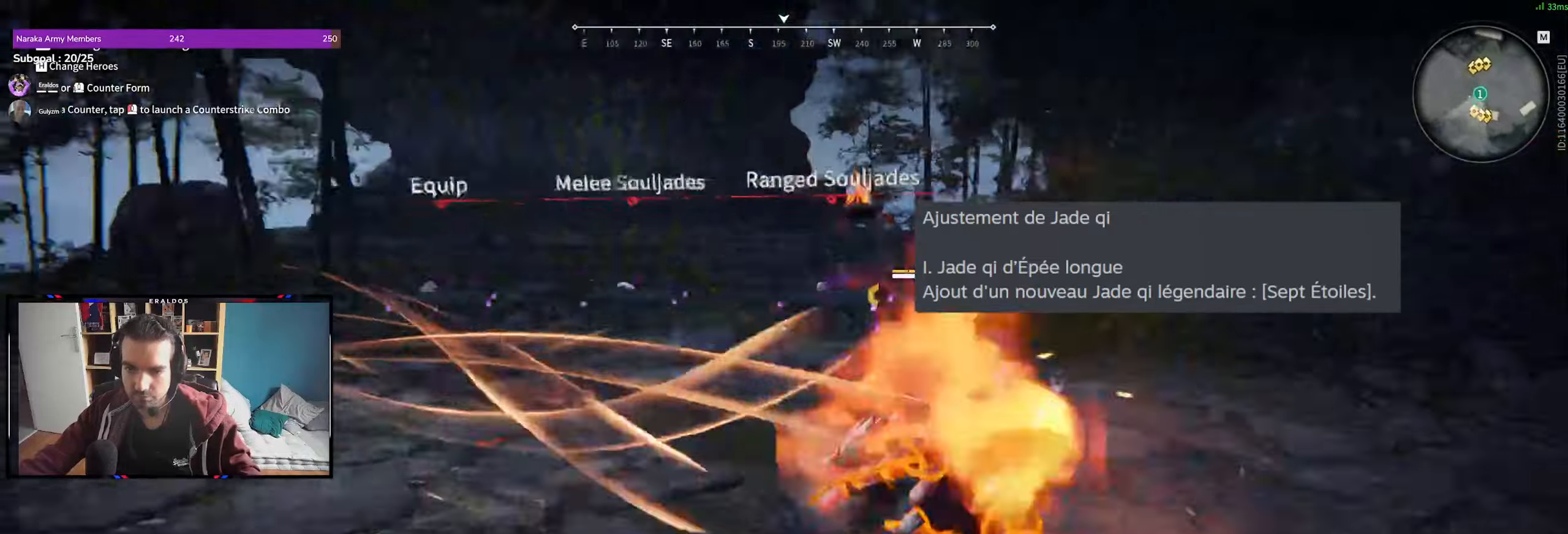
{"keys": [], "mouse": [], "events": [[33, "mouse_right", "down"], [83, "c", "up"], [83, "shift", "up"], [133, "mouse_right", "up"], [183, "d", "up"]]}
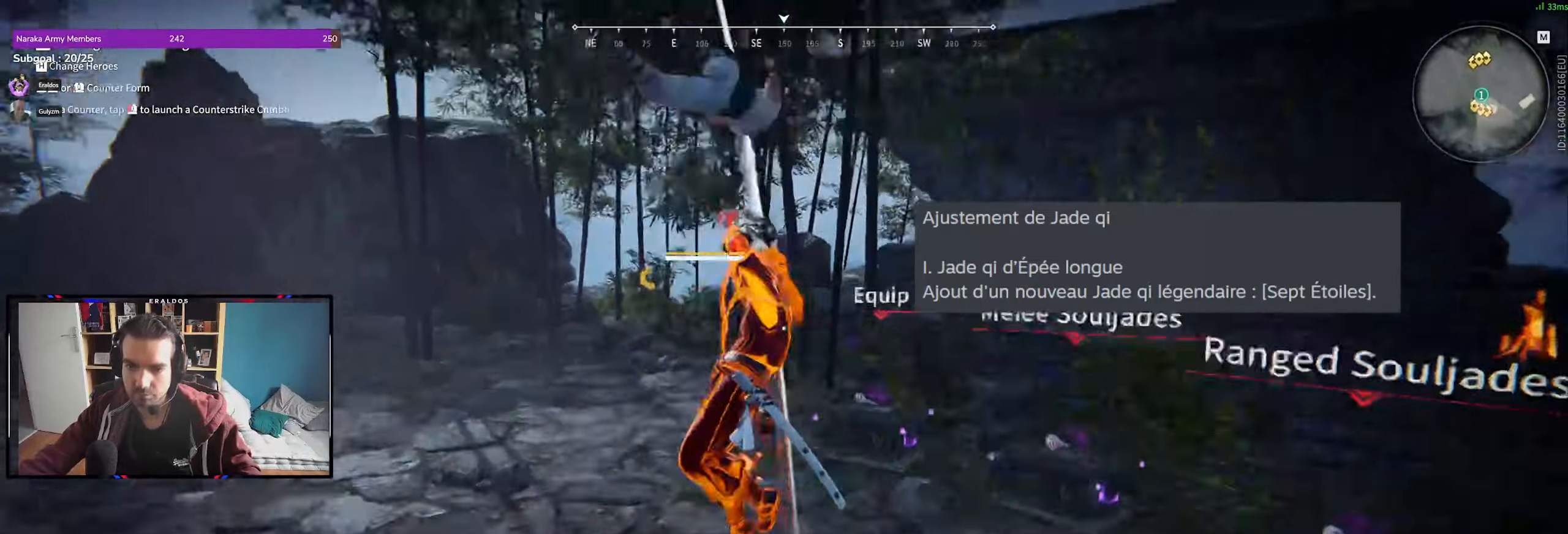
{"keys": [], "mouse": [], "events": [[33, "shift", "down"], [50, "d", "down"], [283, "d", "up"], [283, "shift", "up"]]}
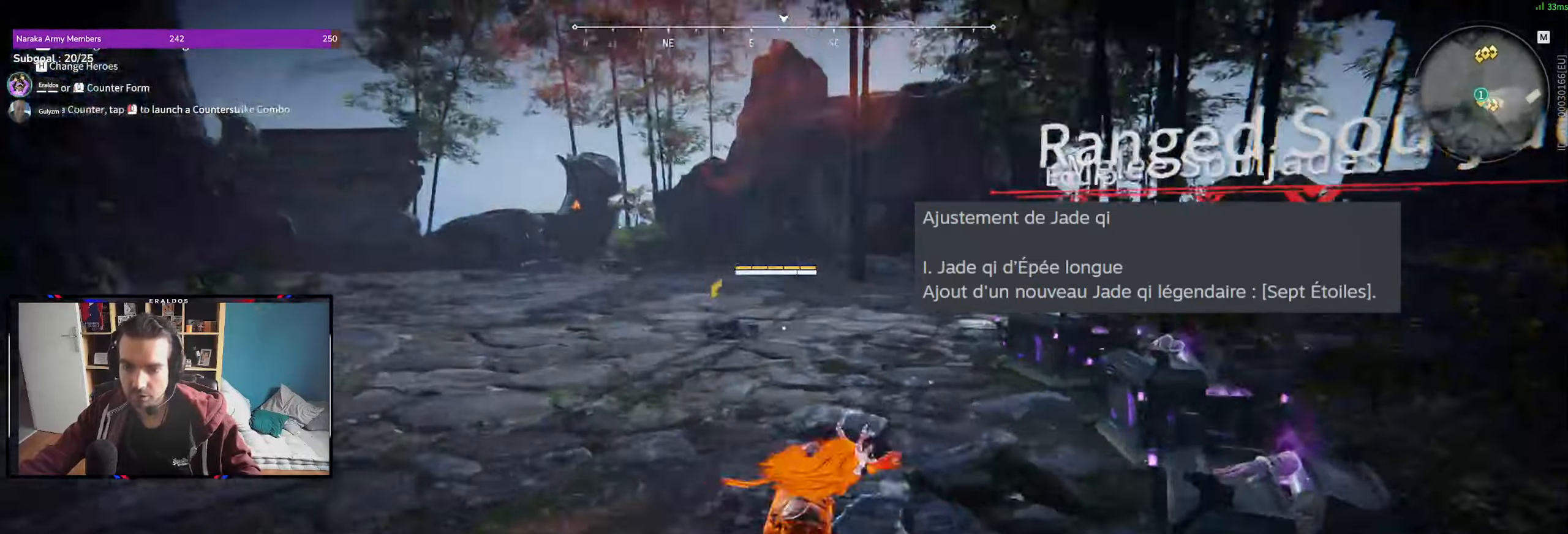
{"keys": ["z"], "mouse": [], "events": [[350, "z", "down"]]}
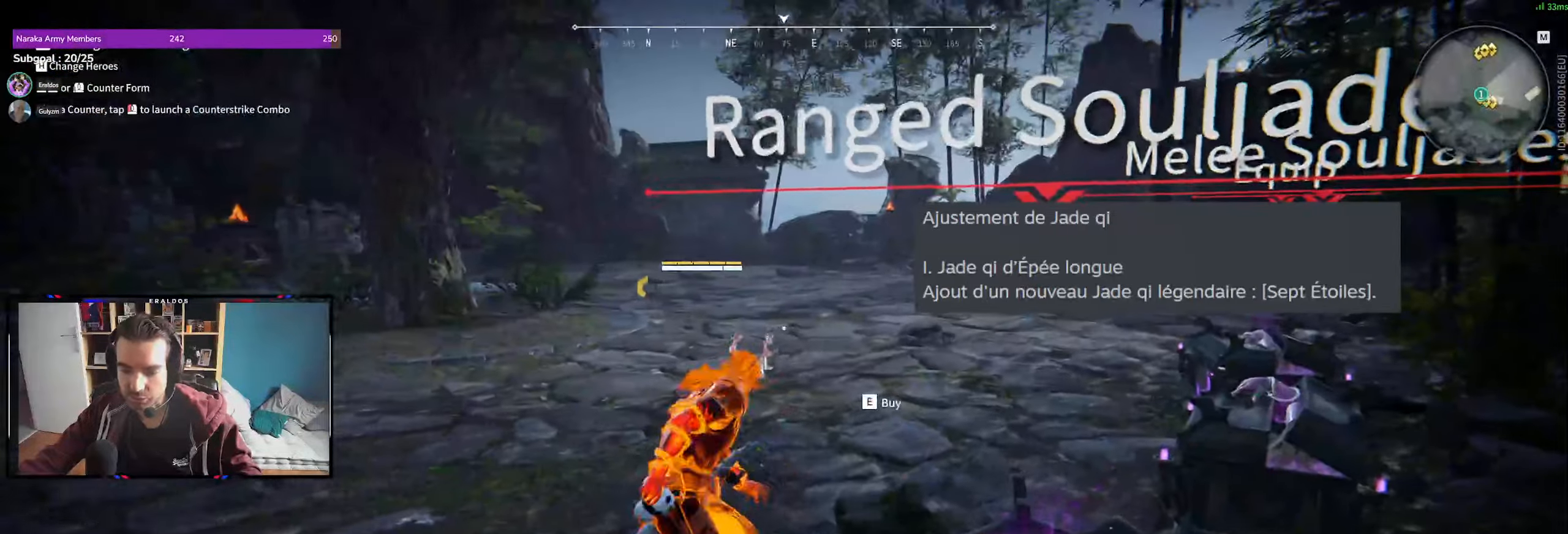
{"keys": ["z"], "mouse": [], "events": [[316, "space", "down"], [466, "space", "up"]]}
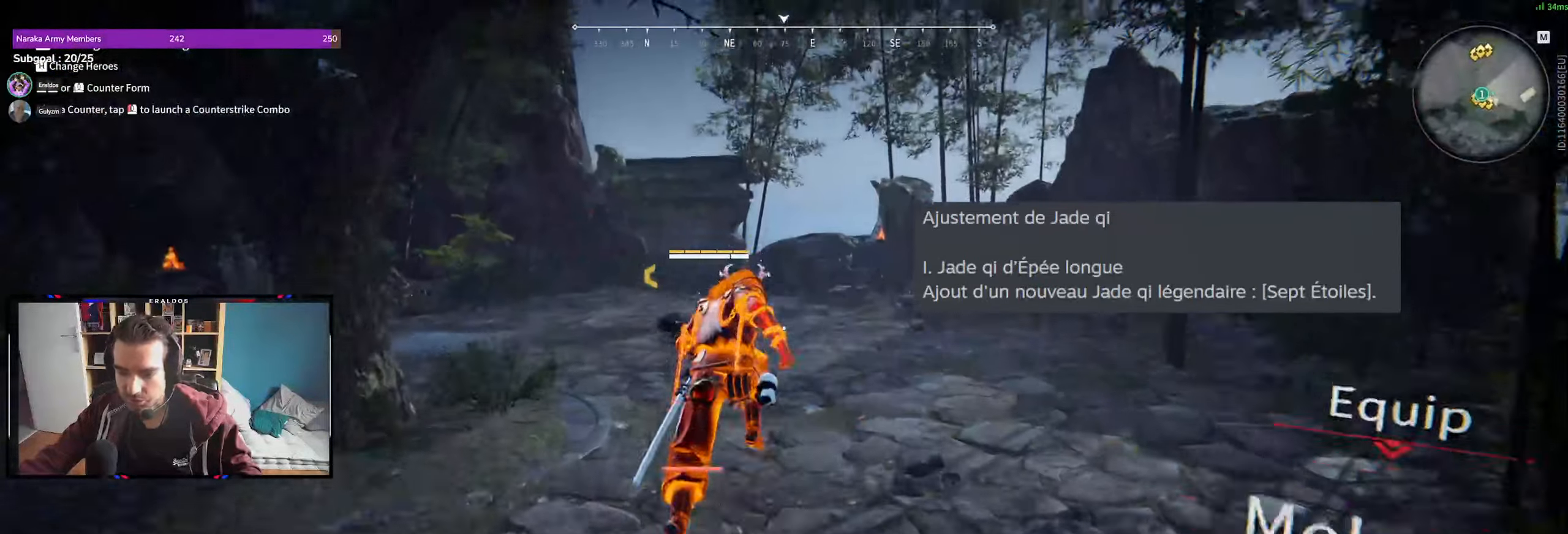
{"keys": [], "mouse": [], "events": [[333, "z", "up"]]}
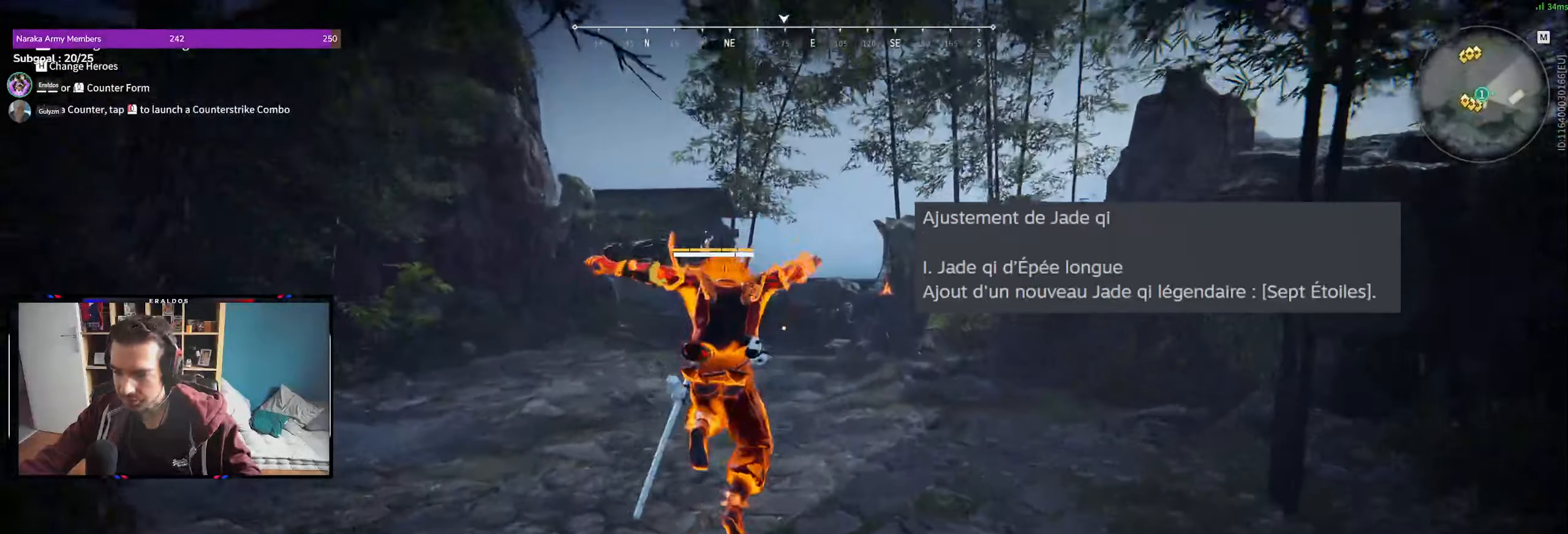
{"keys": [], "mouse": [], "events": [[350, "2", "down"], [400, "2", "up"]]}
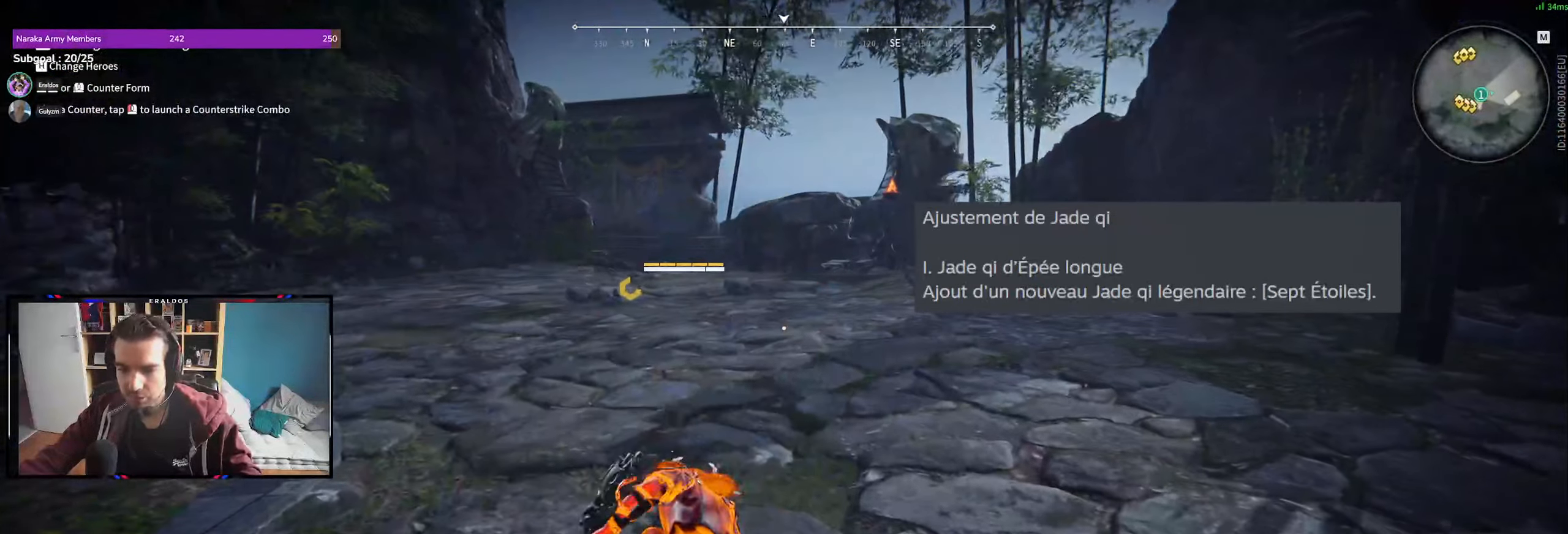
{"keys": [], "mouse": ["left"], "events": [[500, "mouse_left", "down"]]}
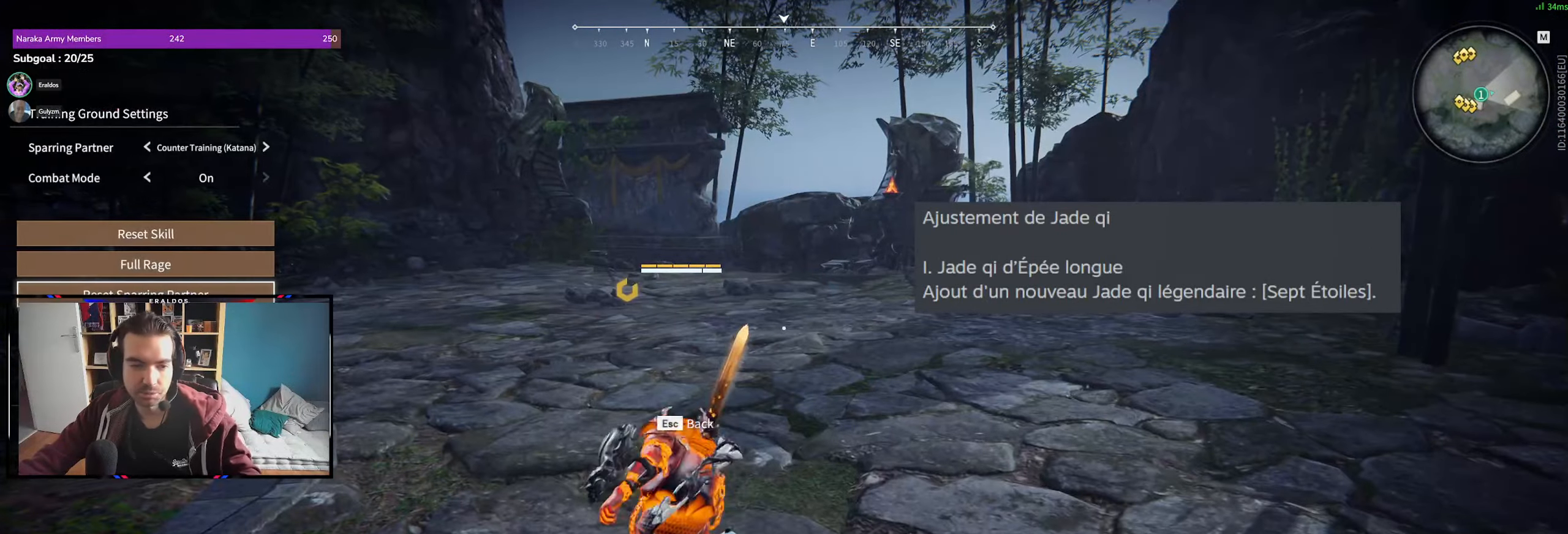
{"keys": [], "mouse": ["left"], "events": [[50, "mouse_left", "up"], [250, "mouse_left", "down"], [283, "mouse_left", "up"], [433, "mouse_left", "down"]]}
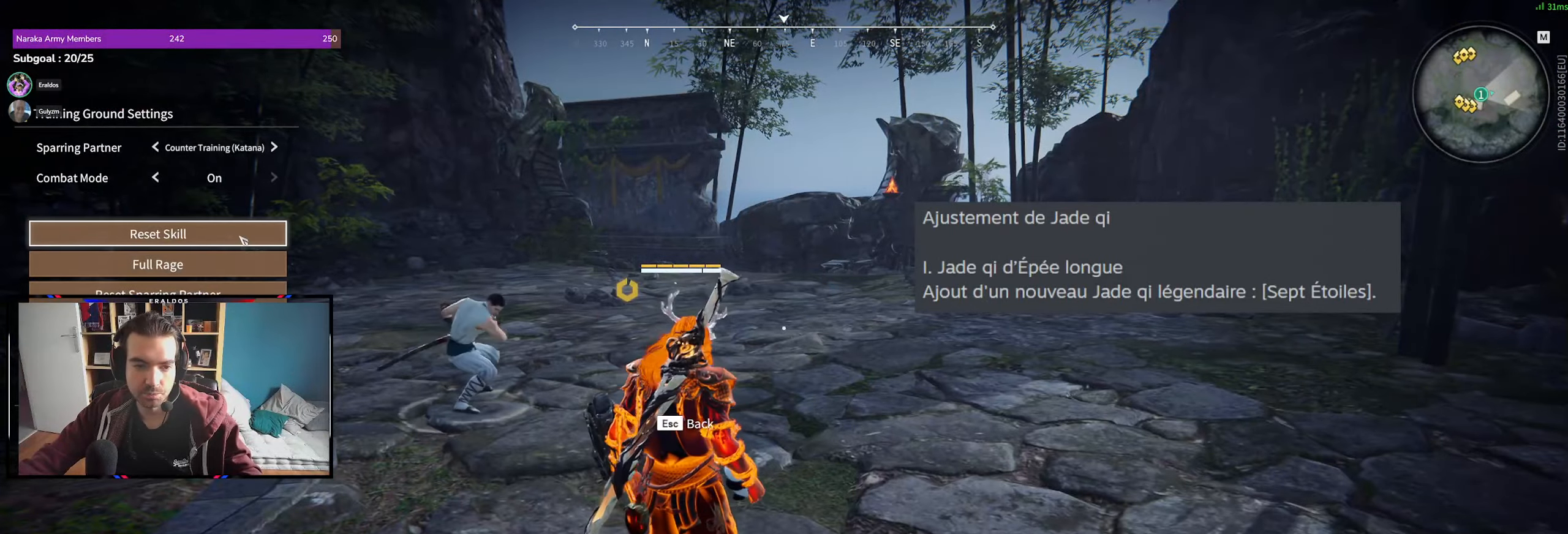
{"keys": [], "mouse": ["left"], "events": [[33, "mouse_left", "up"], [450, "mouse_left", "down"]]}
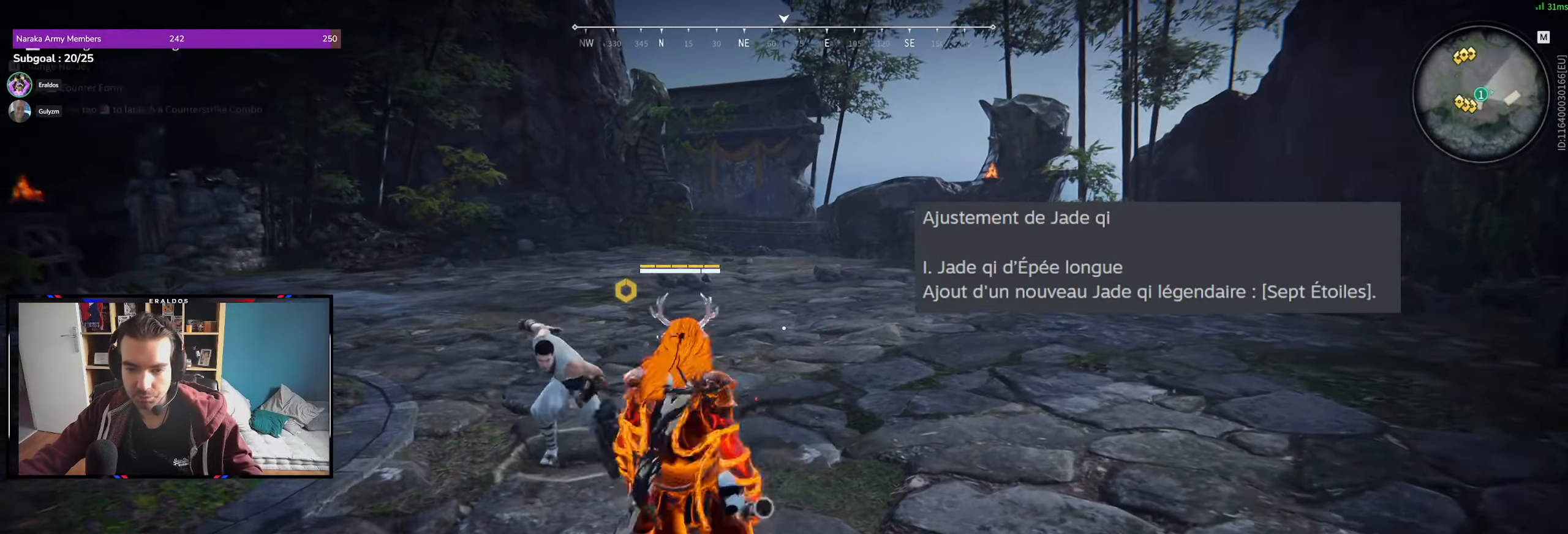
{"keys": [], "mouse": ["left"], "events": []}
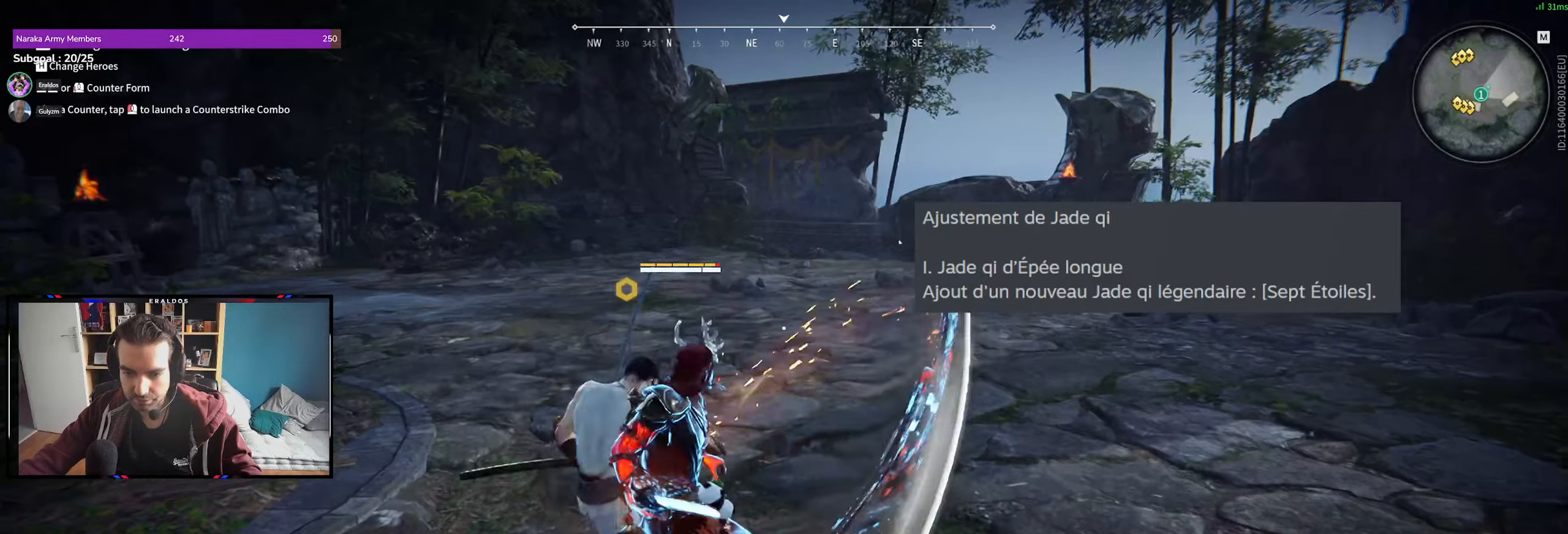
{"keys": [], "mouse": [], "events": [[233, "mouse_left", "up"]]}
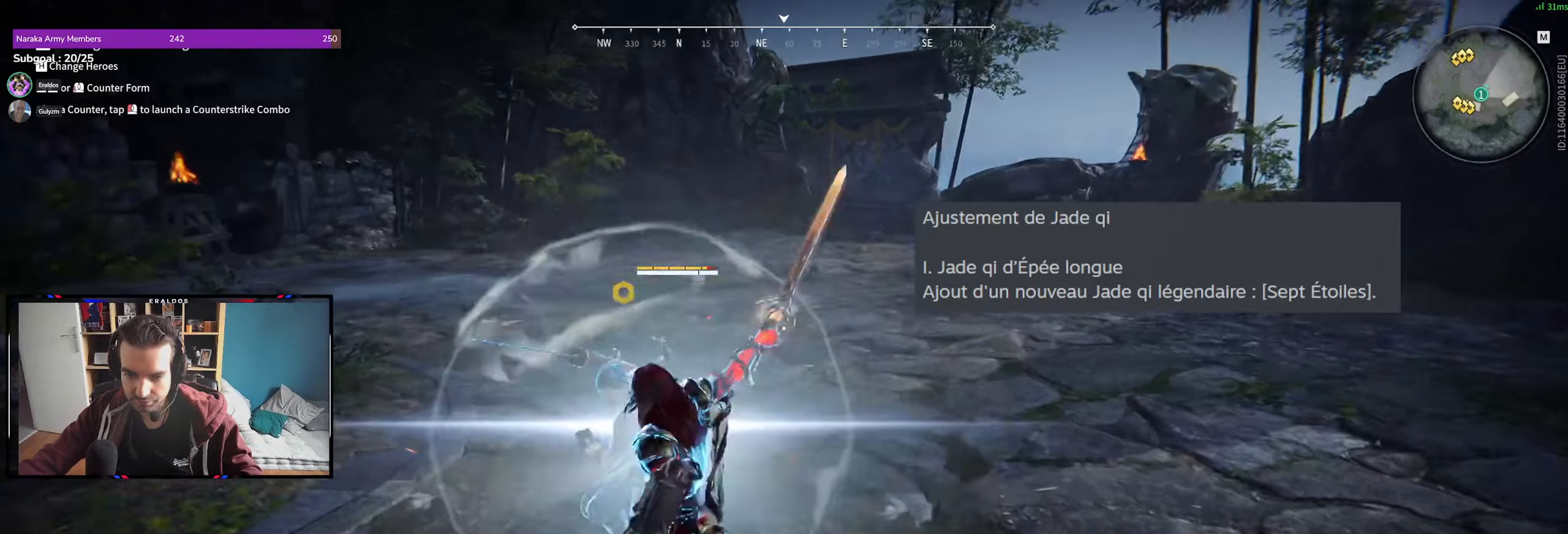
{"keys": [], "mouse": ["left"], "events": [[466, "mouse_left", "down"]]}
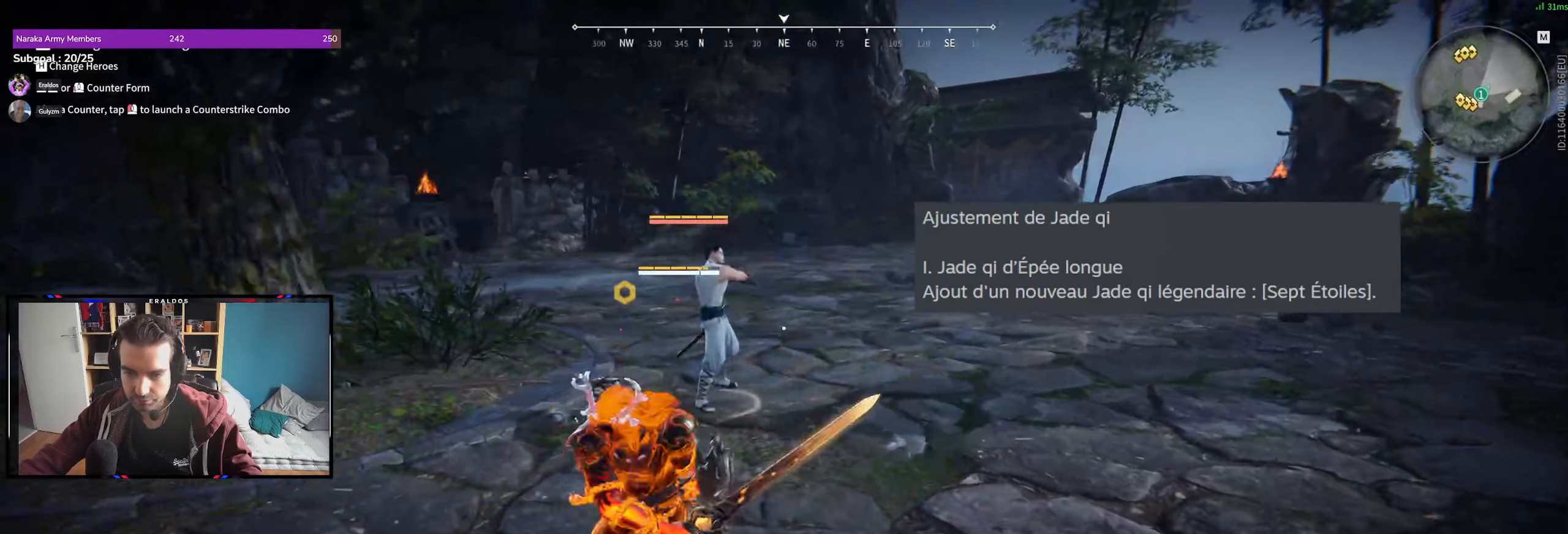
{"keys": [], "mouse": ["left"], "events": []}